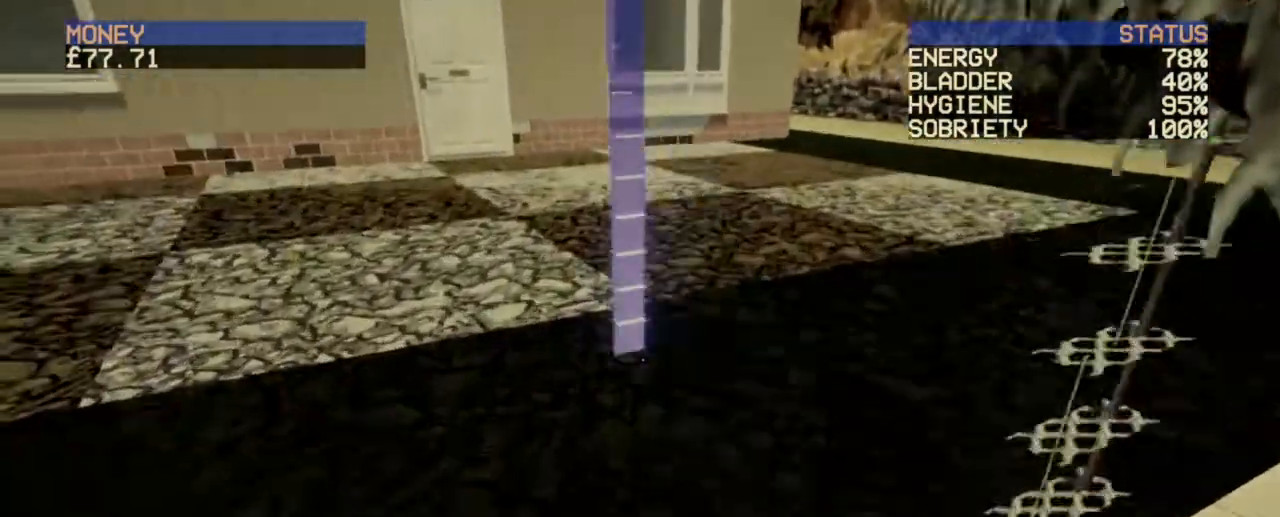
Gameplay with keyboard and mouse; each line is a JSON object with the keys and mouse buttons held at the frame after it. "events" lists presses ("down") and releases ("up") of "a", "ctrl", "d", "e", "escape", "f", "f1", "f10", "f11", "f12", "f2", "f3", "f4", "f5", "f6", "f7", "f8", "f9", "q", "r", "s", "shift", "space", "t", "w", "mouse_left", "mouse_wheel" and "mouse_right" between this image and that frame as [ms after this image, input, new state], when the widget could be followed in between. "mouse_left", "mouse_wheel", "mouse_right" = the "left", "wheel", "right" buttons of the "mouse" list. No other keys are recorded. "wheel" means that the mouse wheel is clicked or scrolled. Not read: mouse_move.
{"keys": [], "mouse": [], "events": [[240, "a", "up"], [480, "w", "up"]]}
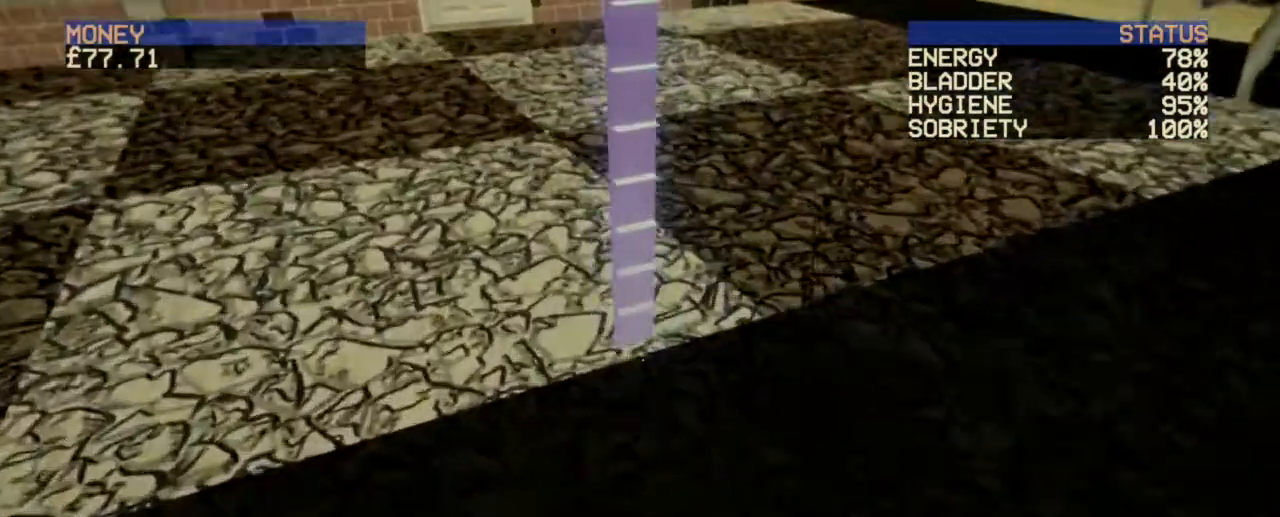
{"keys": [], "mouse": [], "events": [[360, "mouse_left", "down"], [440, "mouse_left", "up"]]}
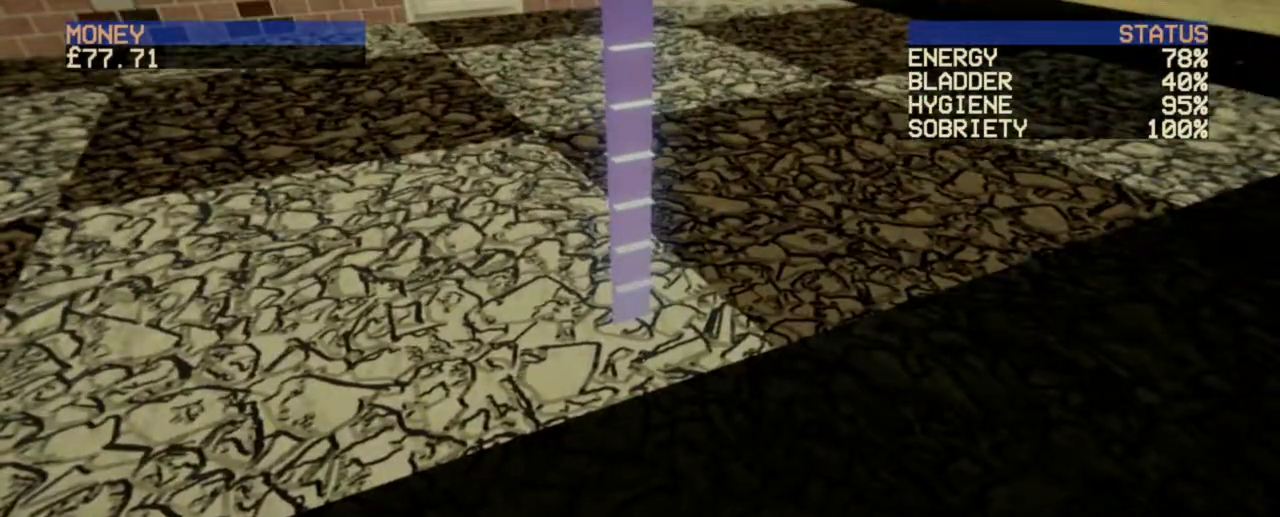
{"keys": [], "mouse": [], "events": []}
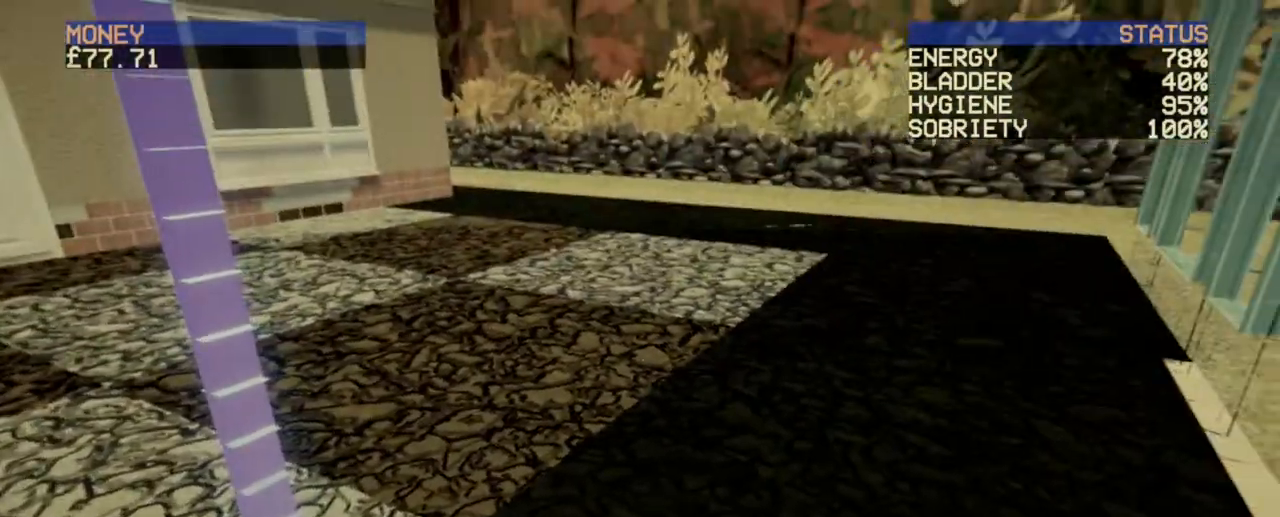
{"keys": ["a"], "mouse": [], "events": [[520, "a", "down"]]}
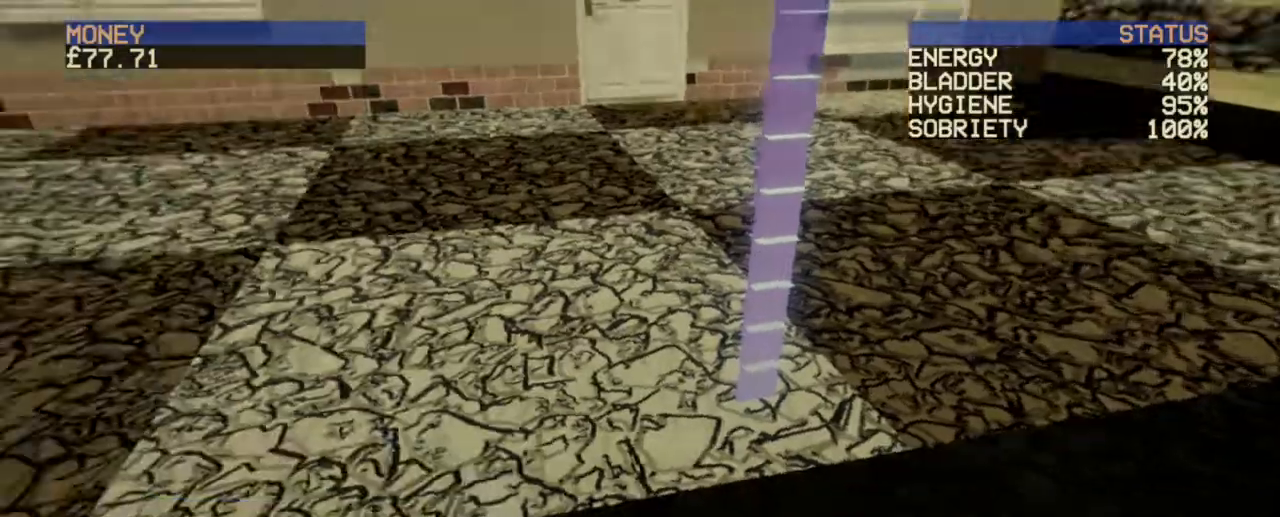
{"keys": ["a", "s"], "mouse": [], "events": [[360, "s", "down"]]}
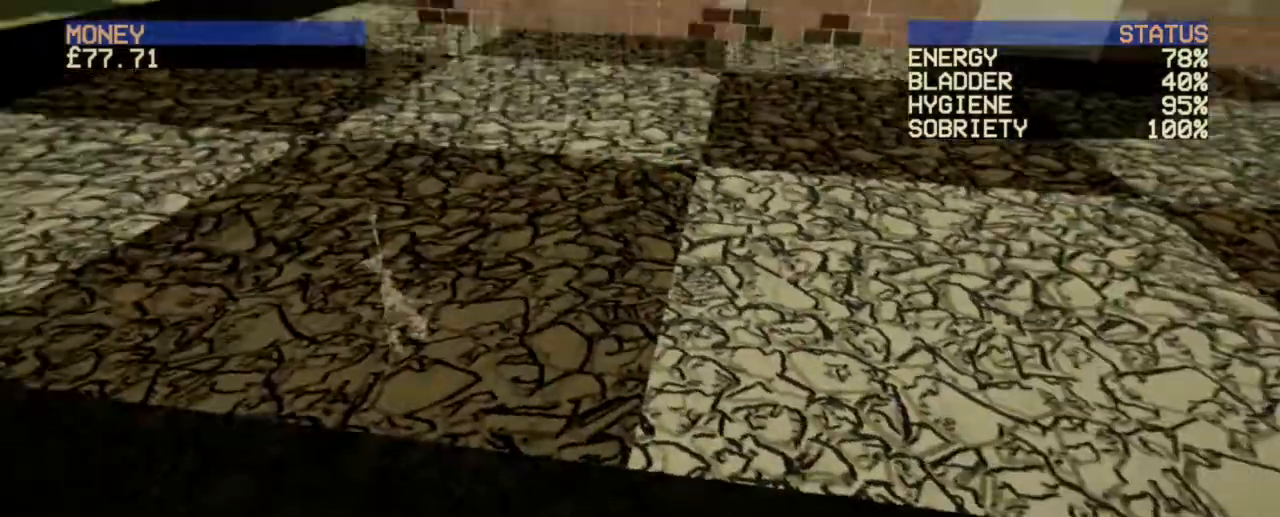
{"keys": ["a", "w"], "mouse": [], "events": [[80, "s", "up"], [160, "w", "down"]]}
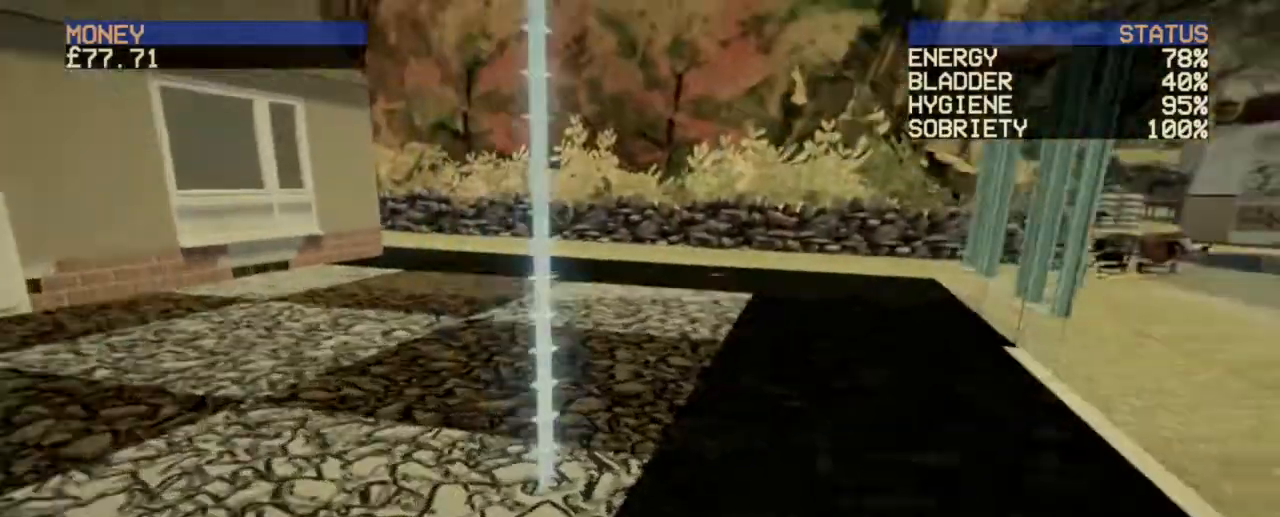
{"keys": ["a", "w"], "mouse": [], "events": [[40, "w", "up"], [400, "w", "down"]]}
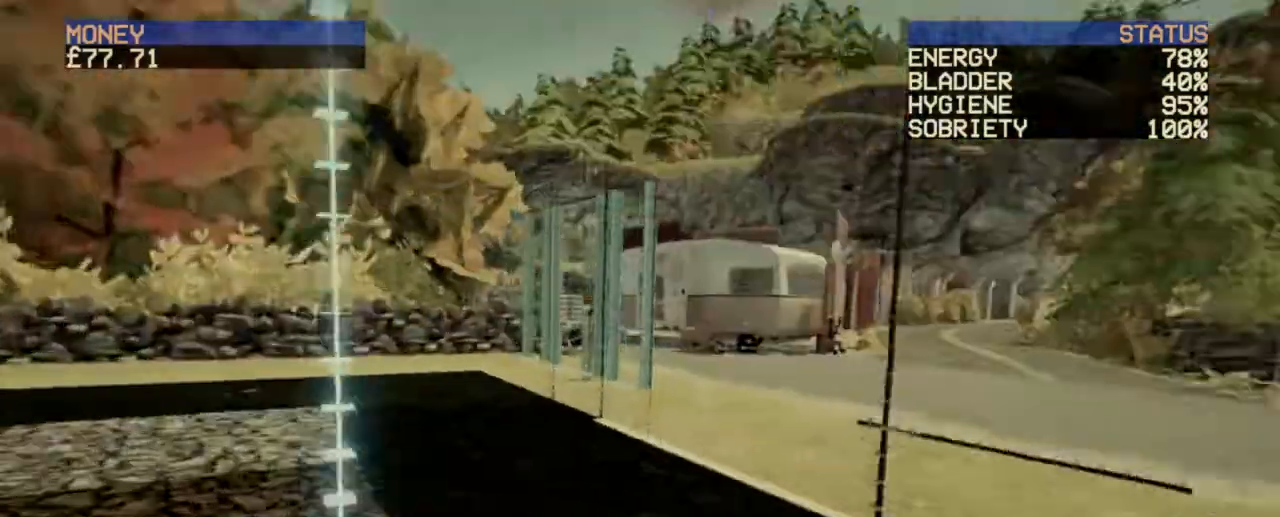
{"keys": ["a", "s"], "mouse": [], "events": [[200, "w", "up"], [400, "s", "down"]]}
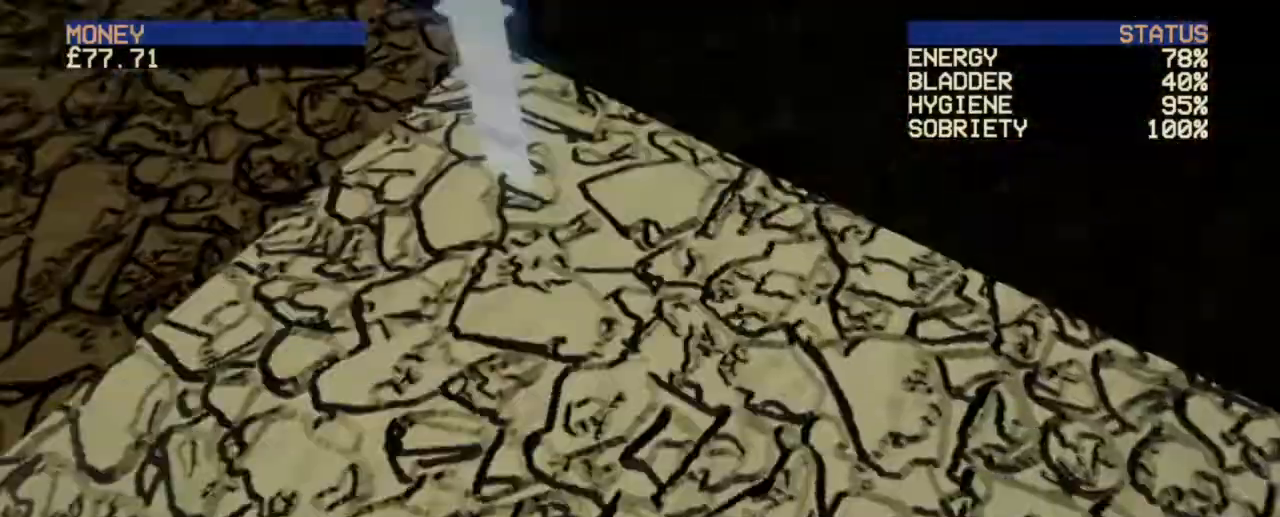
{"keys": ["a"], "mouse": [], "events": [[80, "a", "up"], [280, "a", "down"], [360, "s", "up"]]}
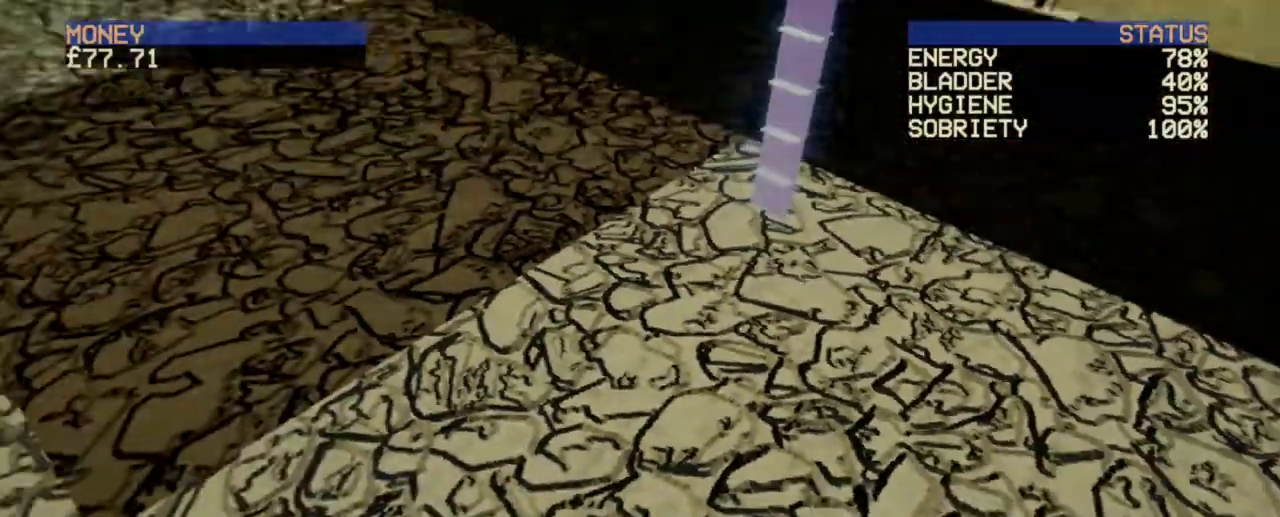
{"keys": ["w"], "mouse": [], "events": [[320, "a", "up"], [440, "w", "down"]]}
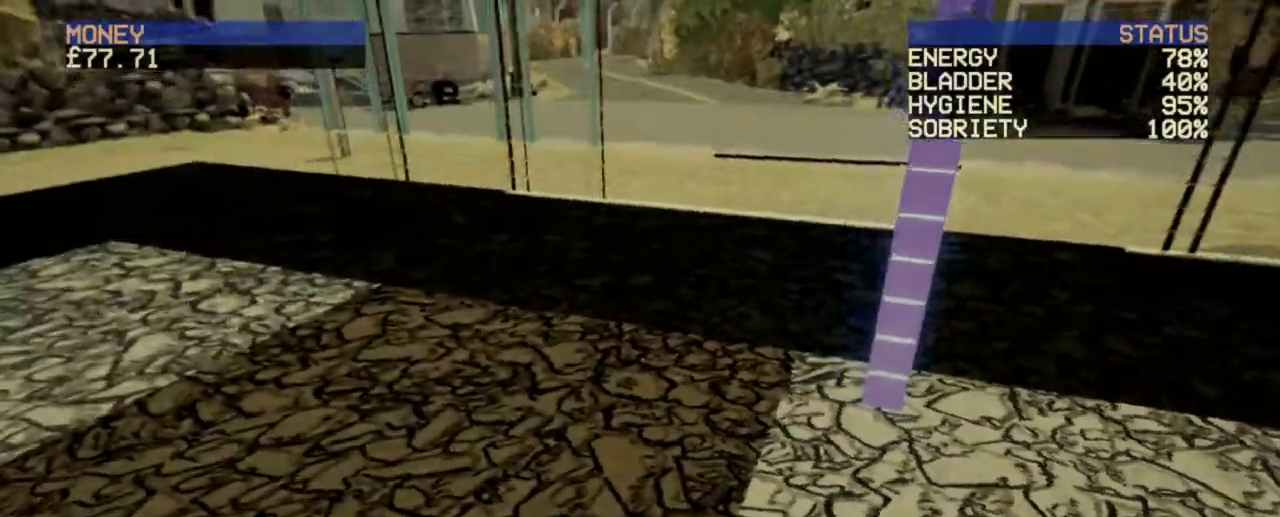
{"keys": [], "mouse": [], "events": [[120, "w", "up"], [280, "w", "down"], [480, "w", "up"]]}
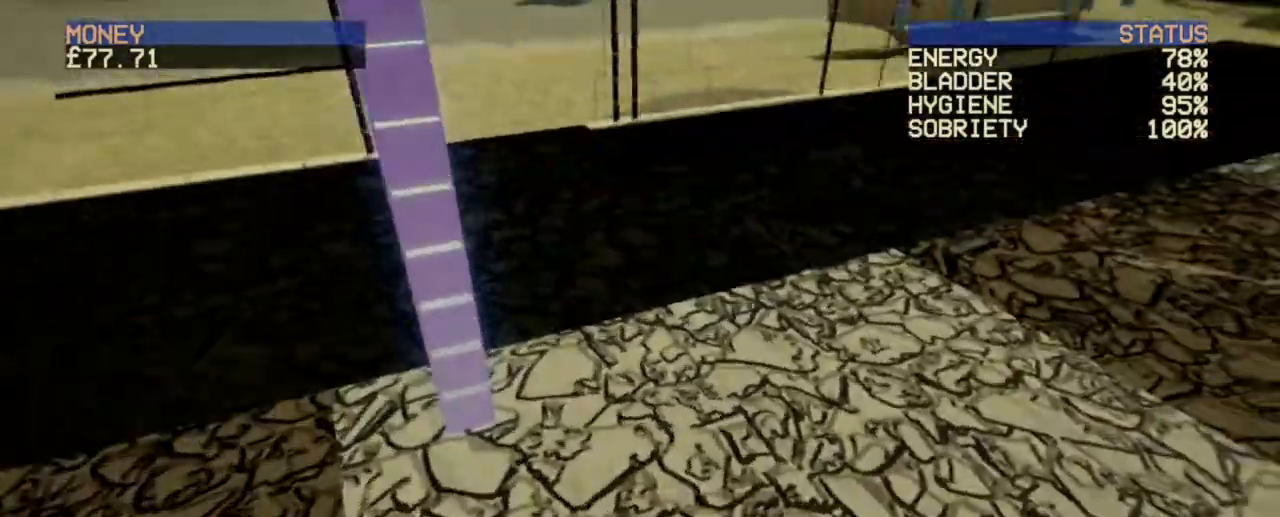
{"keys": [], "mouse": [], "events": []}
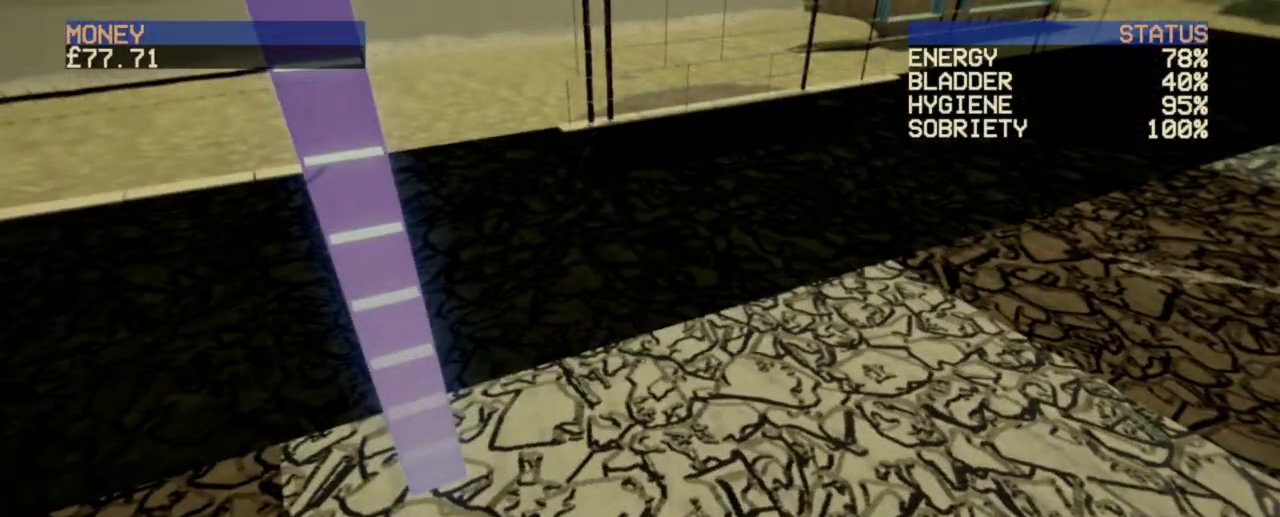
{"keys": [], "mouse": [], "events": [[280, "mouse_left", "down"], [400, "mouse_left", "up"]]}
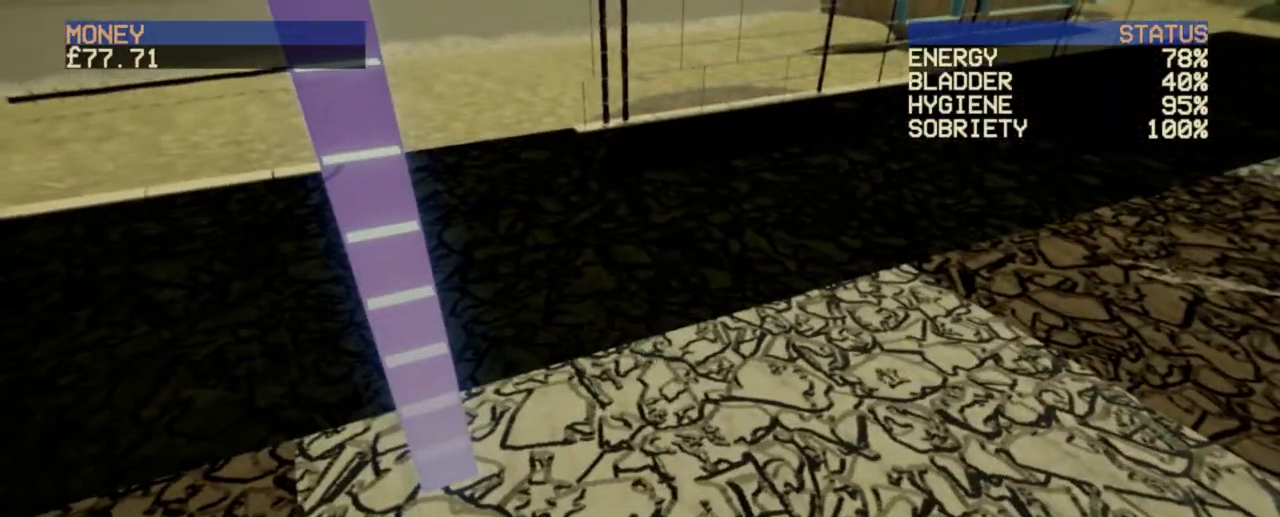
{"keys": ["s"], "mouse": [], "events": [[280, "s", "down"]]}
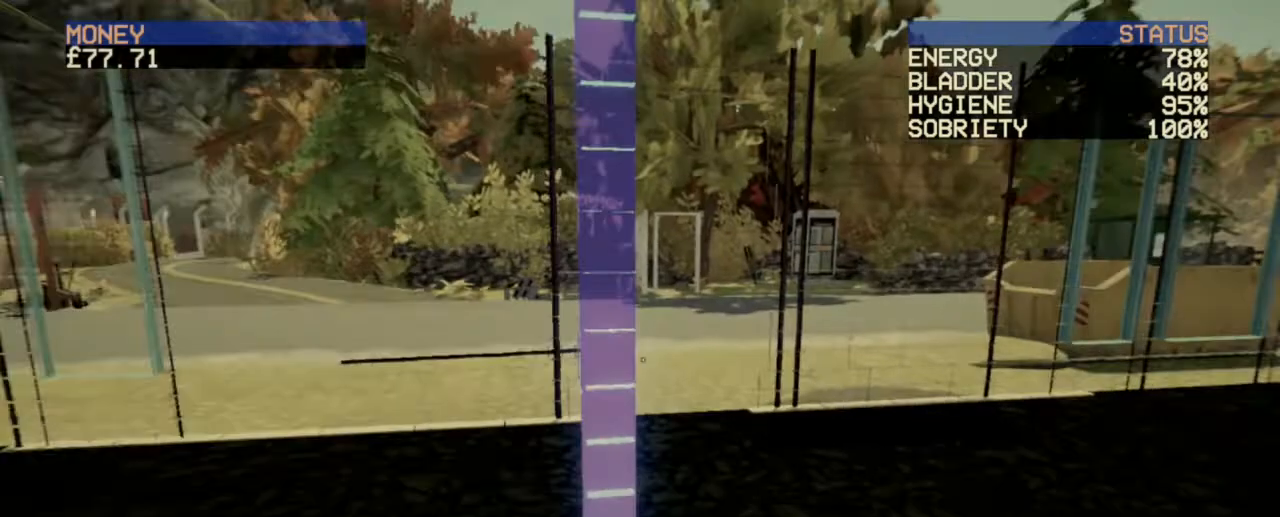
{"keys": [], "mouse": ["right"], "events": [[40, "s", "up"], [400, "mouse_right", "down"]]}
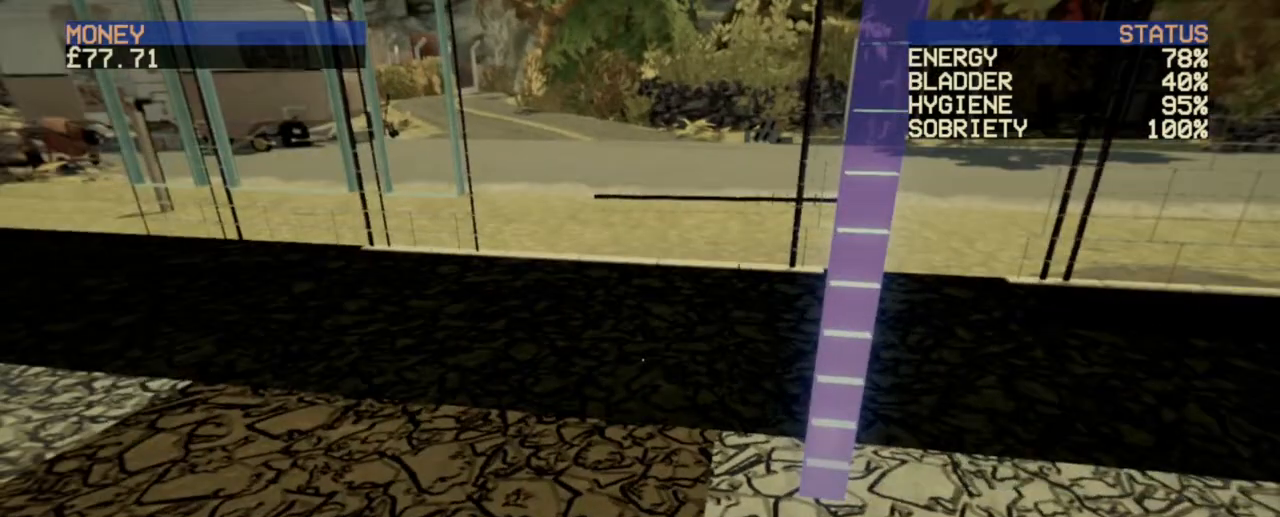
{"keys": [], "mouse": [], "events": [[40, "mouse_right", "up"]]}
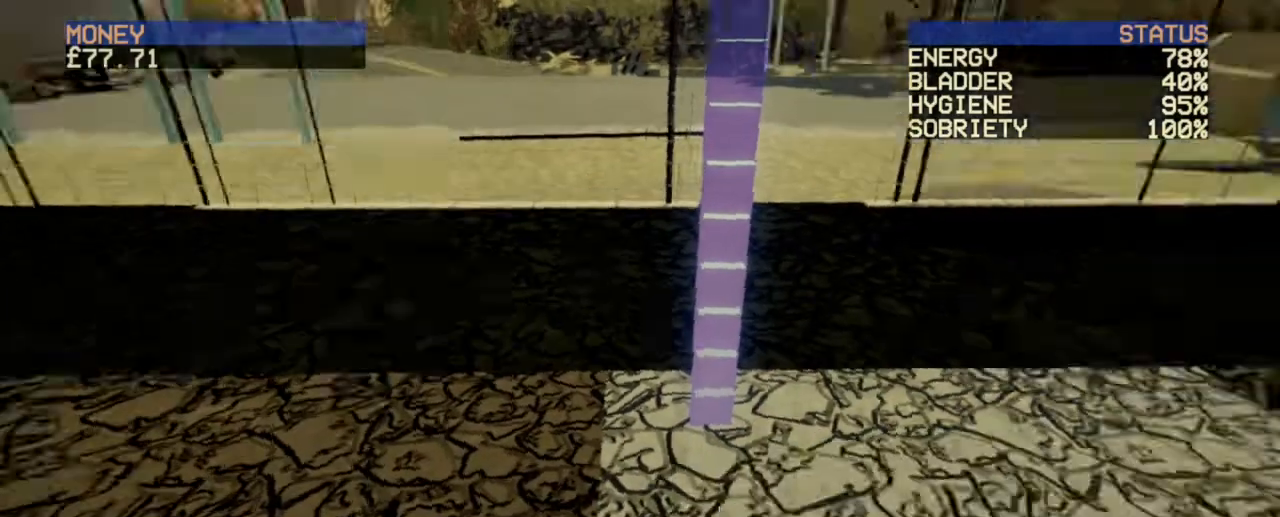
{"keys": [], "mouse": [], "events": [[80, "w", "down"], [400, "w", "up"]]}
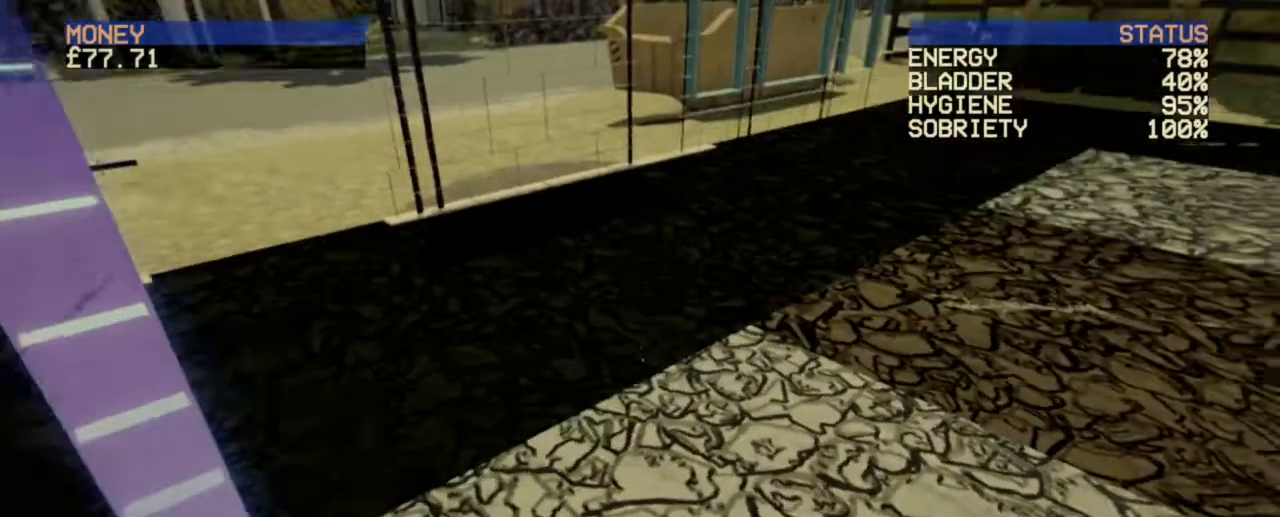
{"keys": [], "mouse": ["left"], "events": [[40, "mouse_right", "down"], [160, "mouse_right", "up"], [240, "mouse_left", "down"], [360, "mouse_left", "up"], [520, "mouse_left", "down"]]}
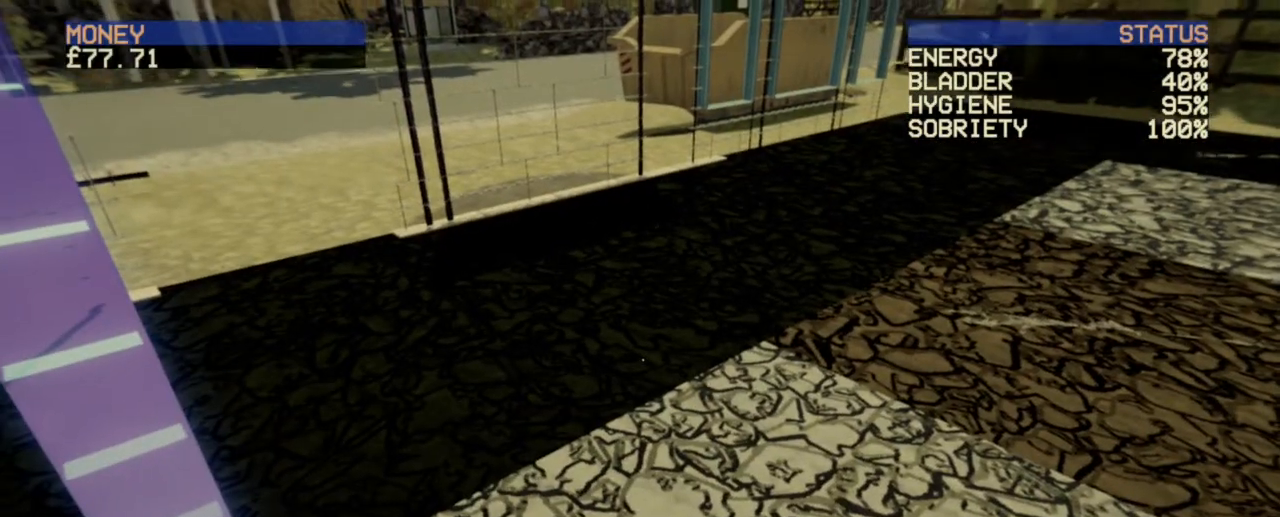
{"keys": [], "mouse": [], "events": [[120, "mouse_left", "up"], [400, "mouse_right", "down"], [480, "mouse_right", "up"]]}
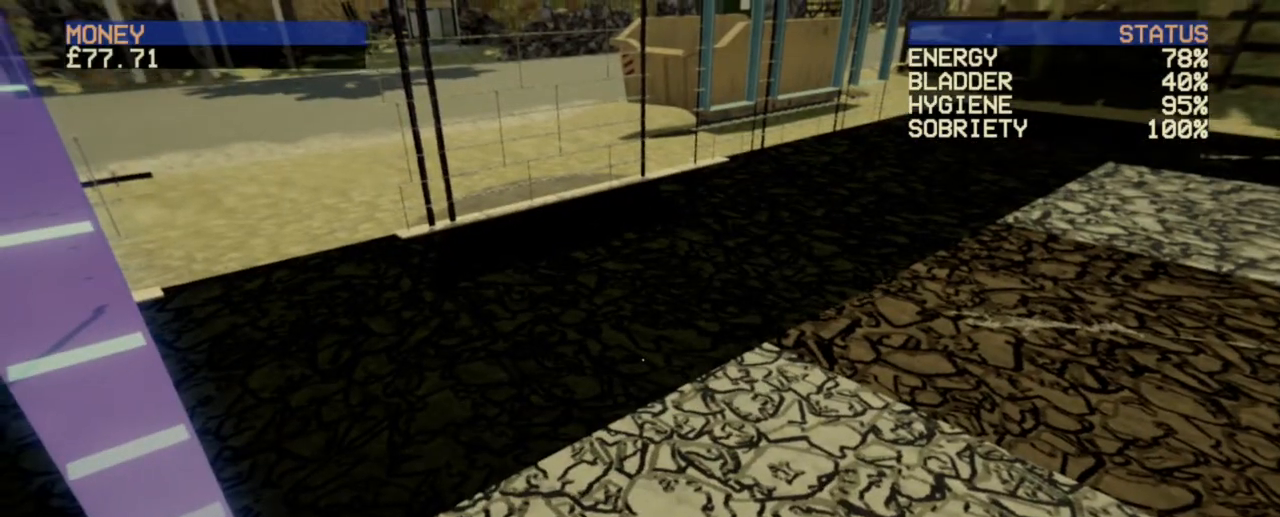
{"keys": [], "mouse": [], "events": [[120, "mouse_left", "down"], [240, "mouse_left", "up"], [320, "mouse_left", "down"], [440, "mouse_left", "up"]]}
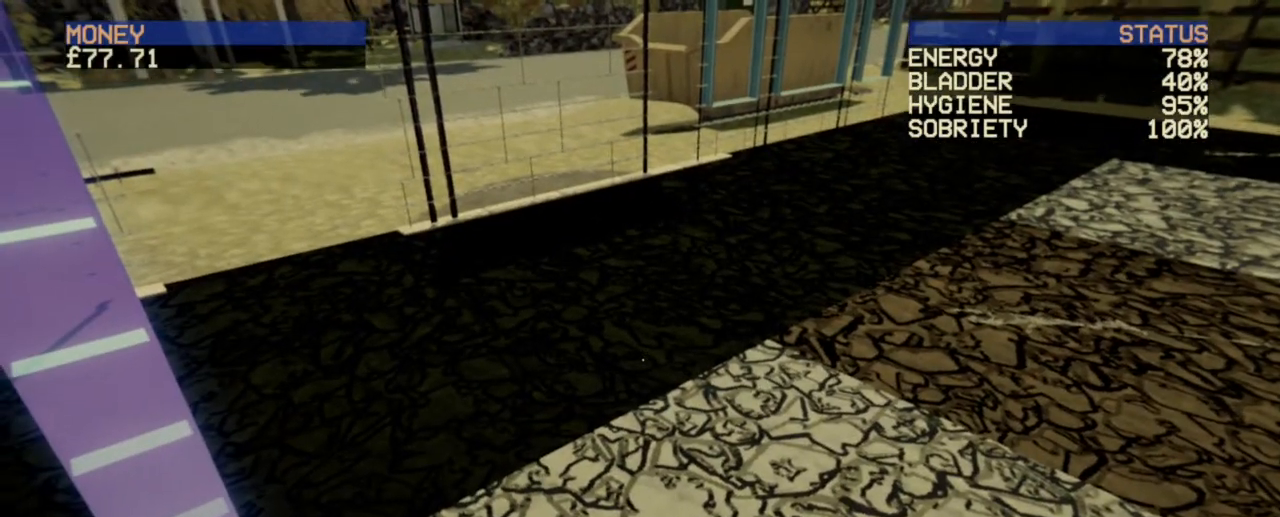
{"keys": [], "mouse": [], "events": []}
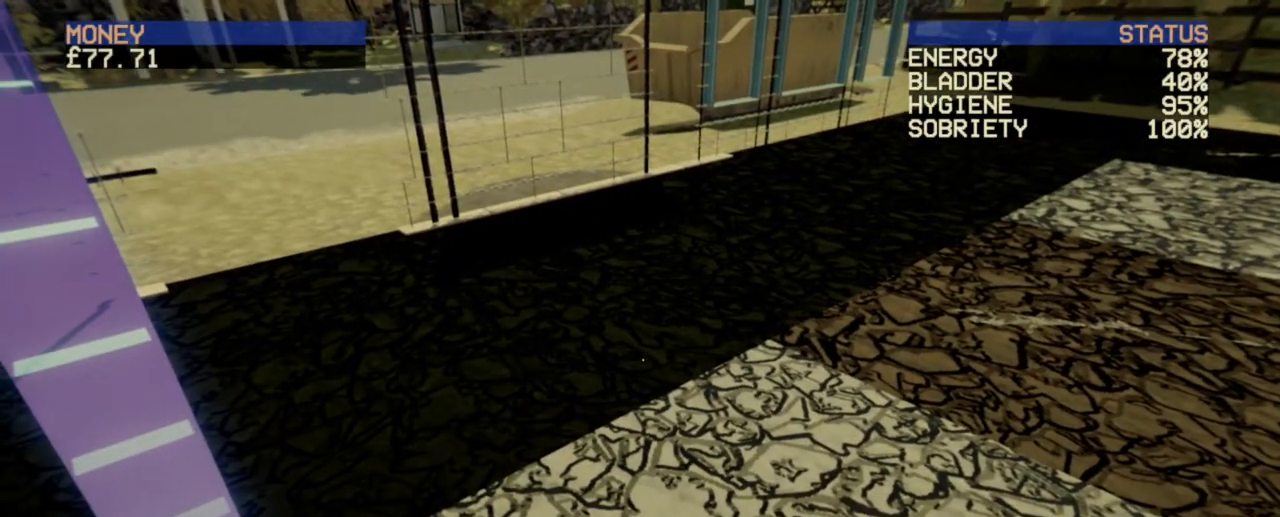
{"keys": [], "mouse": [], "events": []}
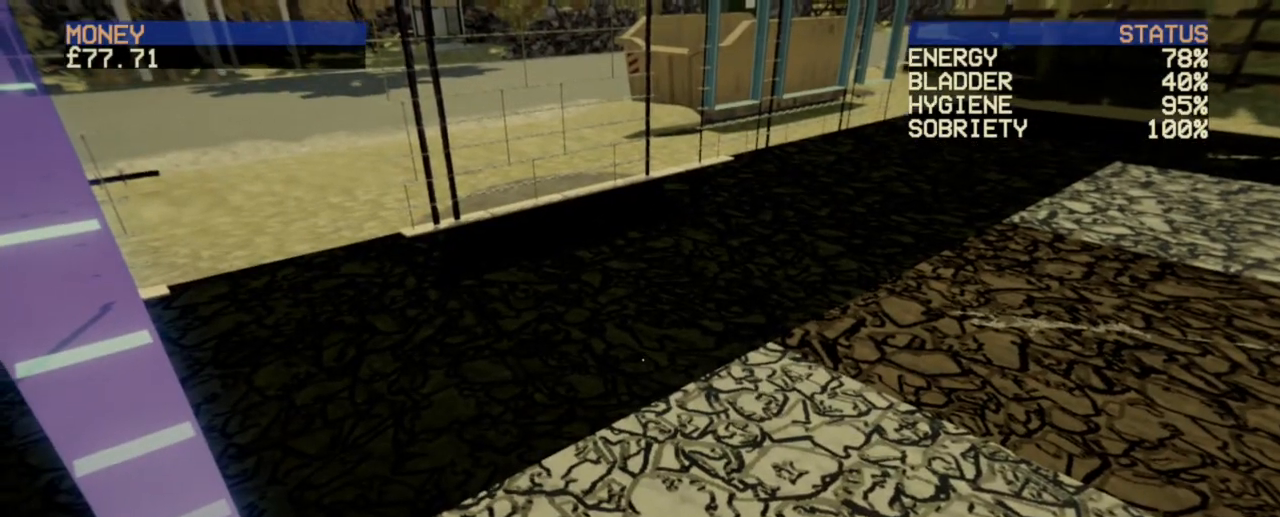
{"keys": ["a", "s"], "mouse": [], "events": [[200, "s", "down"], [360, "a", "down"]]}
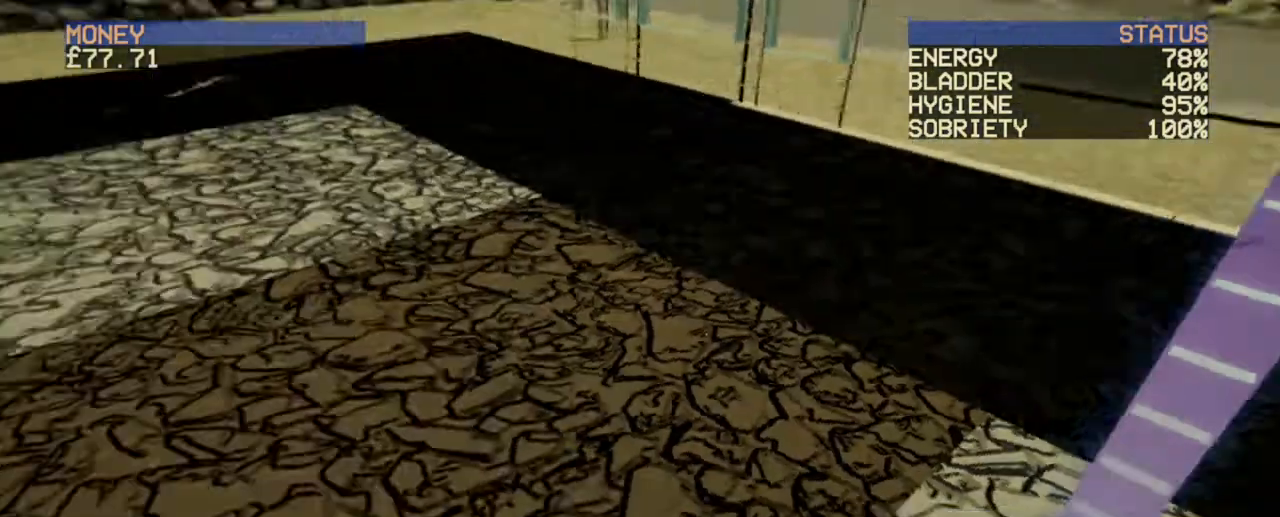
{"keys": [], "mouse": [], "events": [[120, "a", "up"], [120, "s", "up"]]}
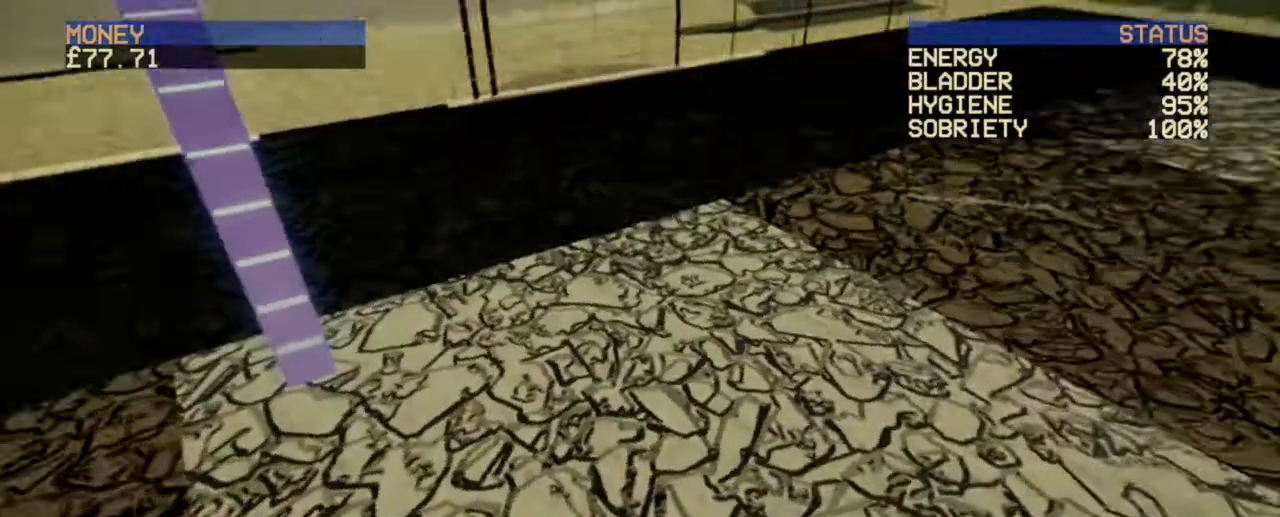
{"keys": [], "mouse": [], "events": []}